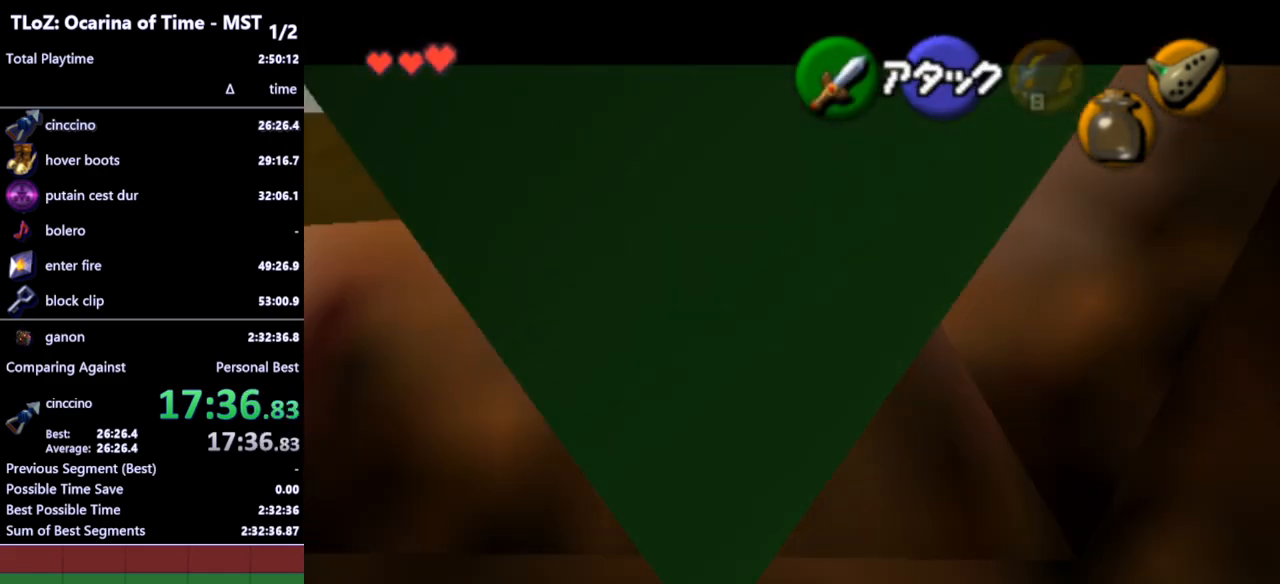
Gameplay with a controller (Nintendo layout); each line is a JSON object with the inputs held at the frame after it. "events" lists button and stick changes between this image and that frame as [ms after this image, input, new state], when the widget could be followed in between. Not read: L3 R3.
{"buttons": ["L1"], "left_stick": "down-left", "right_stick": "center", "events": [[33, "A", "down"], [133, "A", "up"], [200, "left_stick", "center"], [300, "left_stick", "down-left"]]}
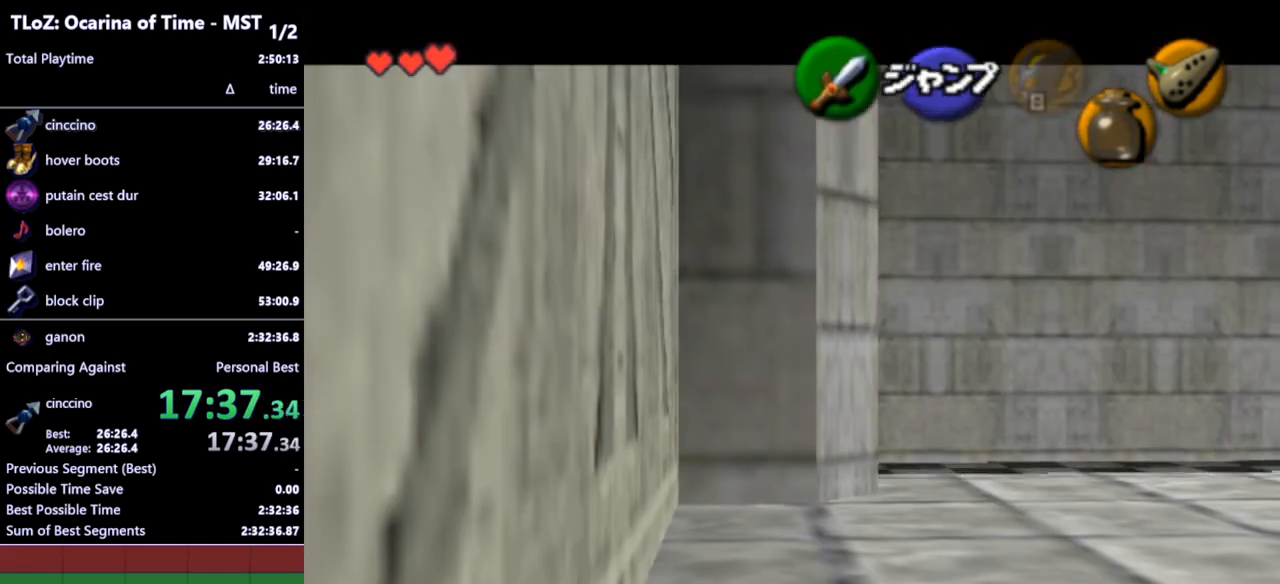
{"buttons": ["L1"], "left_stick": "down-left", "right_stick": "center", "events": [[133, "A", "down"], [267, "A", "up"]]}
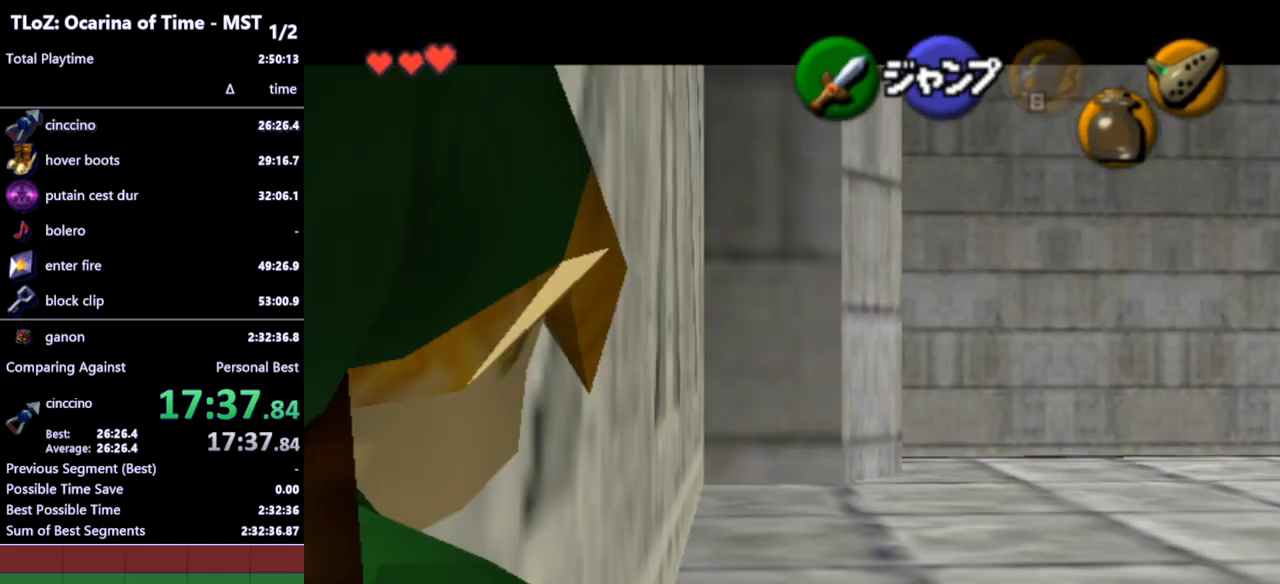
{"buttons": ["L1"], "left_stick": "down-left", "right_stick": "center", "events": [[33, "START", "down"], [133, "START", "up"]]}
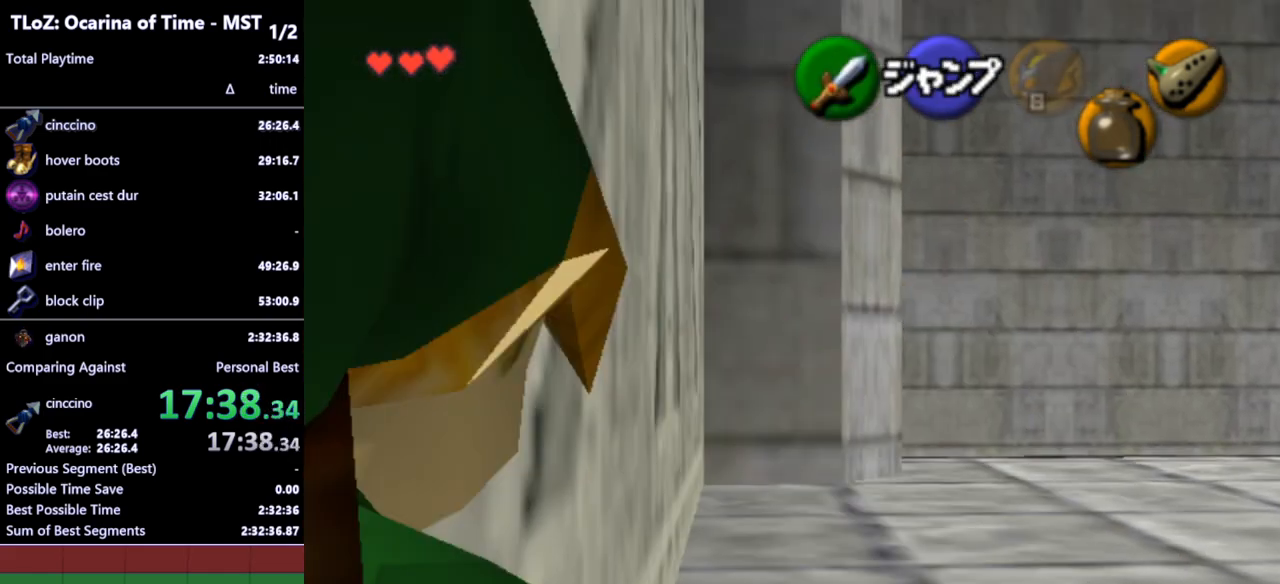
{"buttons": ["L1"], "left_stick": "down-left", "right_stick": "center", "events": []}
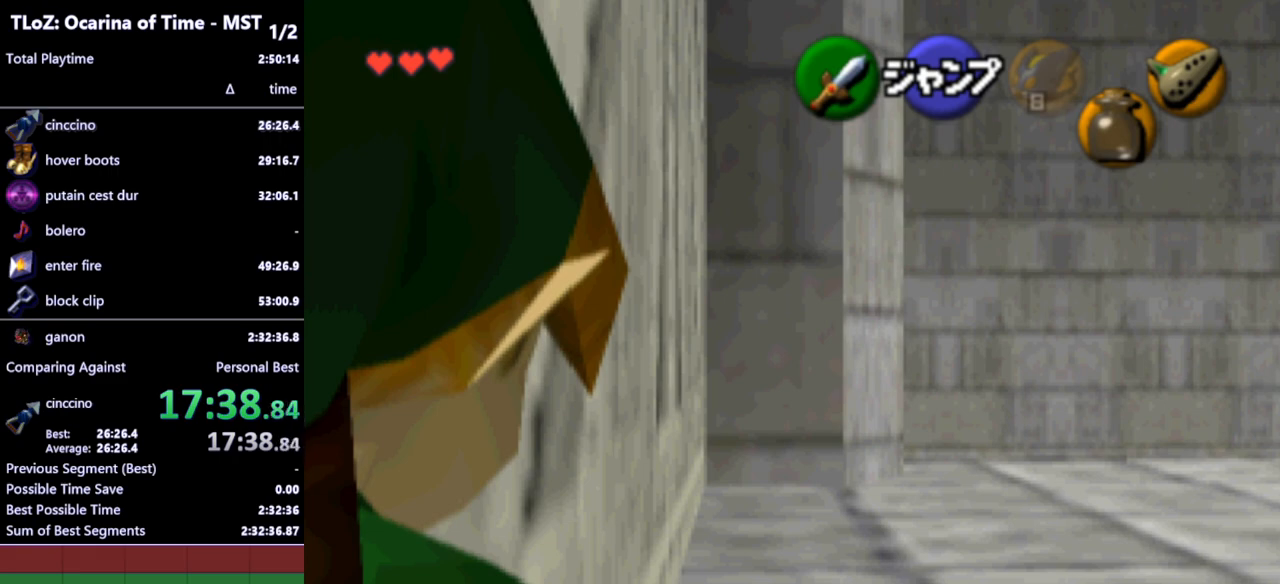
{"buttons": ["L1"], "left_stick": "down-left", "right_stick": "center", "events": []}
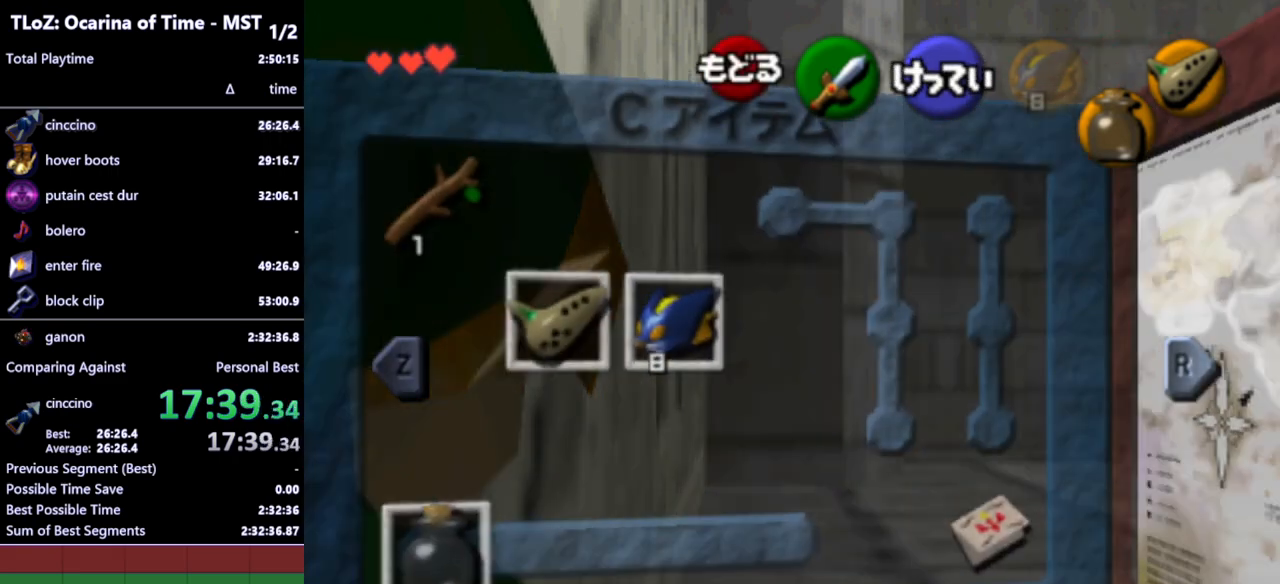
{"buttons": ["L1", "START"], "left_stick": "down-left", "right_stick": "center", "events": [[100, "START", "down"], [167, "START", "up"], [500, "START", "down"]]}
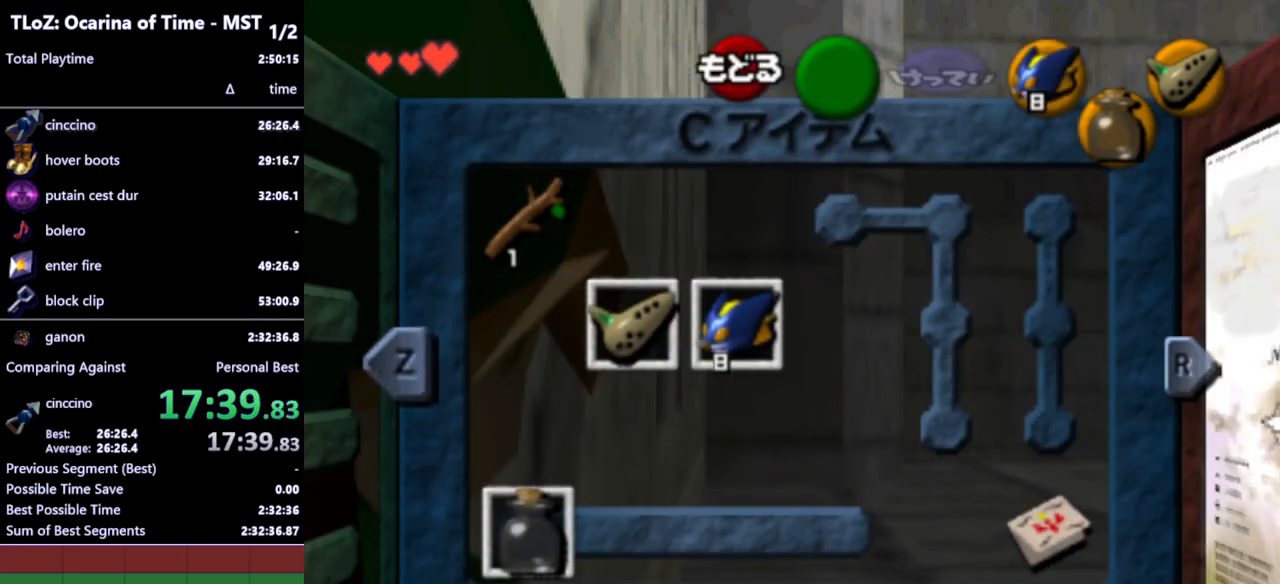
{"buttons": ["L1"], "left_stick": "down-left", "right_stick": "center", "events": [[67, "START", "up"]]}
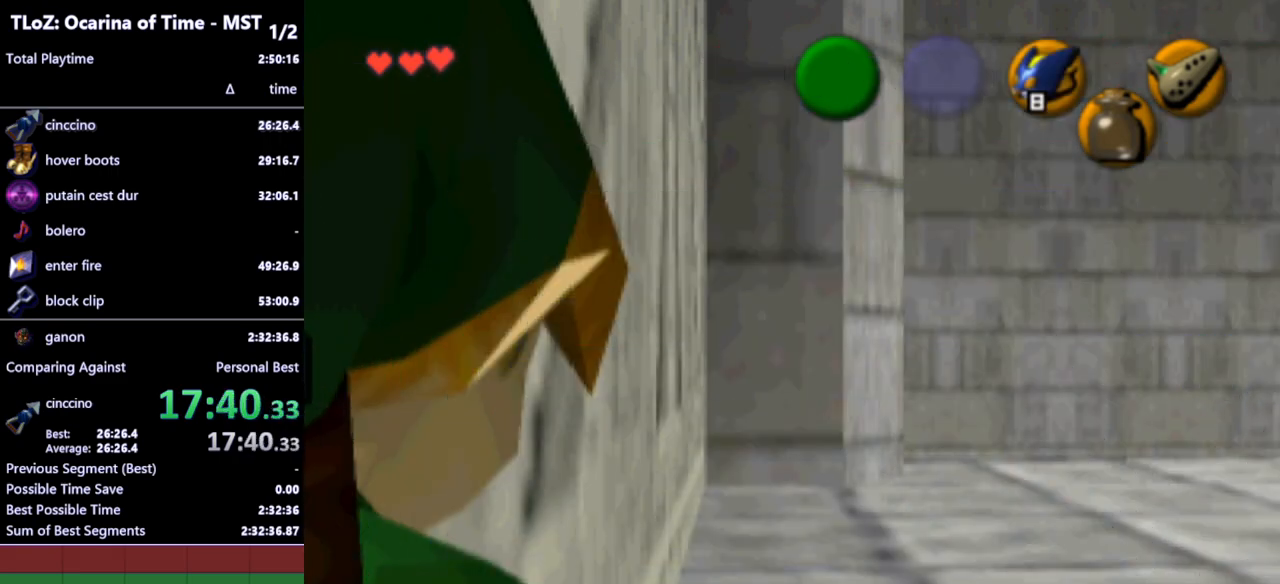
{"buttons": ["L1"], "left_stick": "down-left", "right_stick": "center", "events": [[167, "START", "down"], [233, "START", "up"]]}
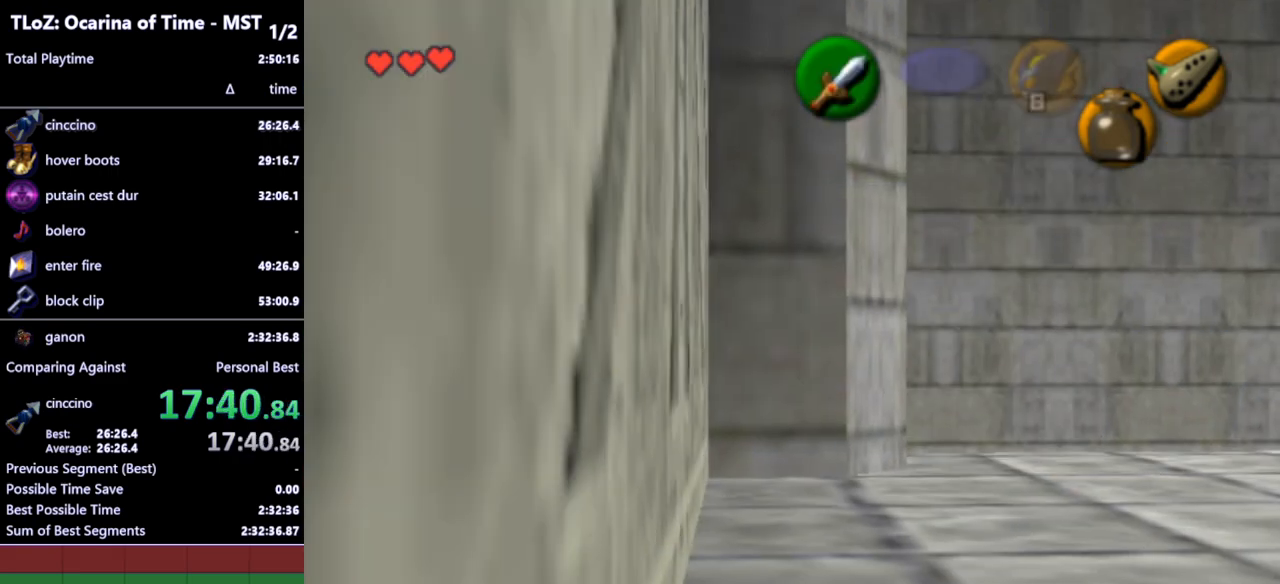
{"buttons": ["L1"], "left_stick": "left", "right_stick": "center", "events": [[167, "left_stick", "left"]]}
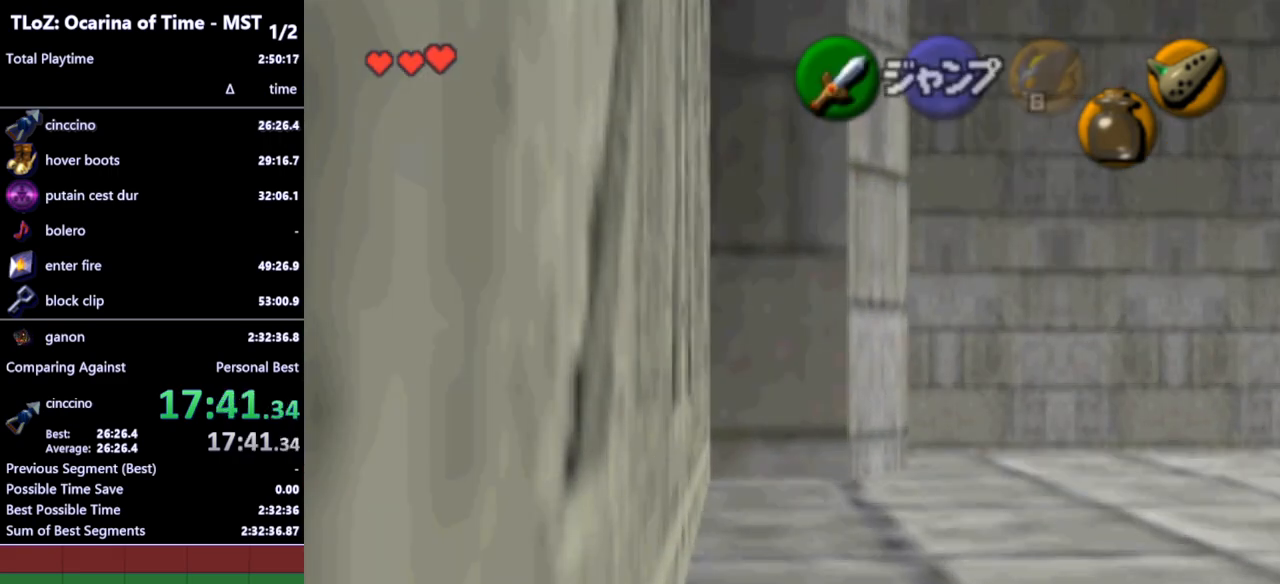
{"buttons": ["L1"], "left_stick": "left", "right_stick": "center", "events": []}
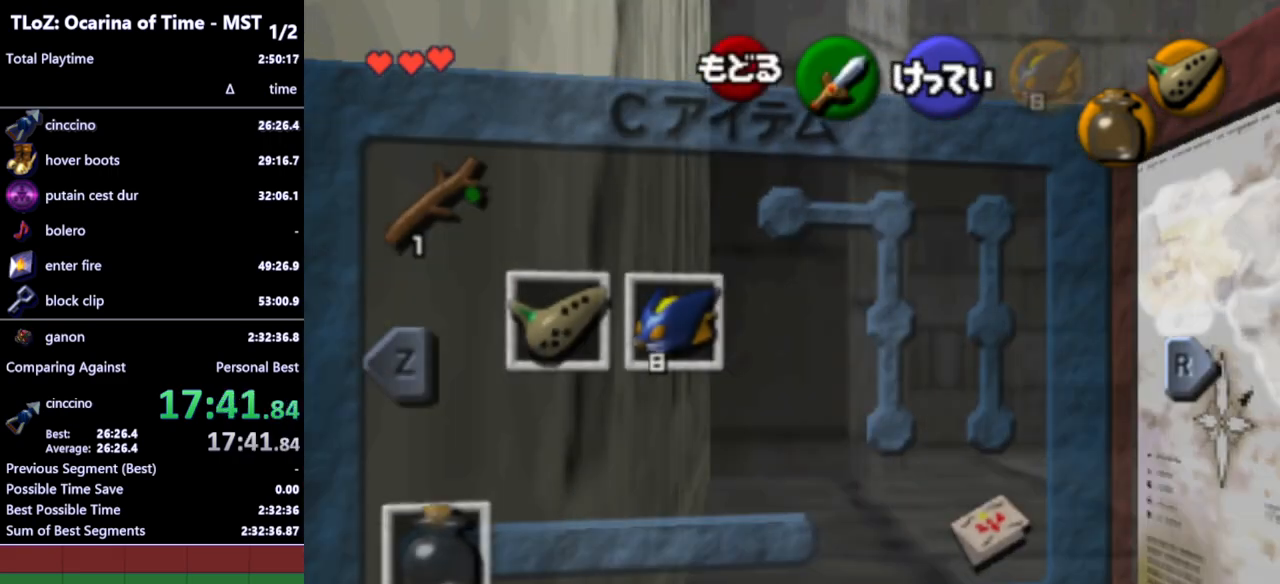
{"buttons": ["L1"], "left_stick": "left", "right_stick": "center", "events": [[133, "START", "down"], [167, "START", "up"]]}
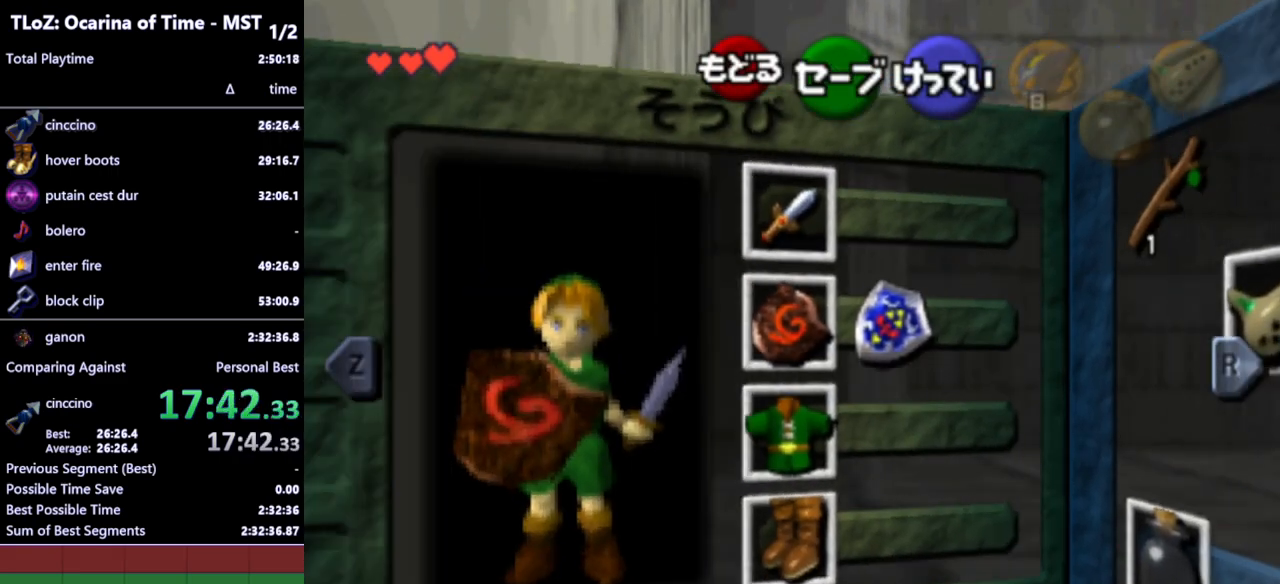
{"buttons": ["L1"], "left_stick": "left", "right_stick": "center", "events": [[167, "START", "down"], [267, "START", "up"]]}
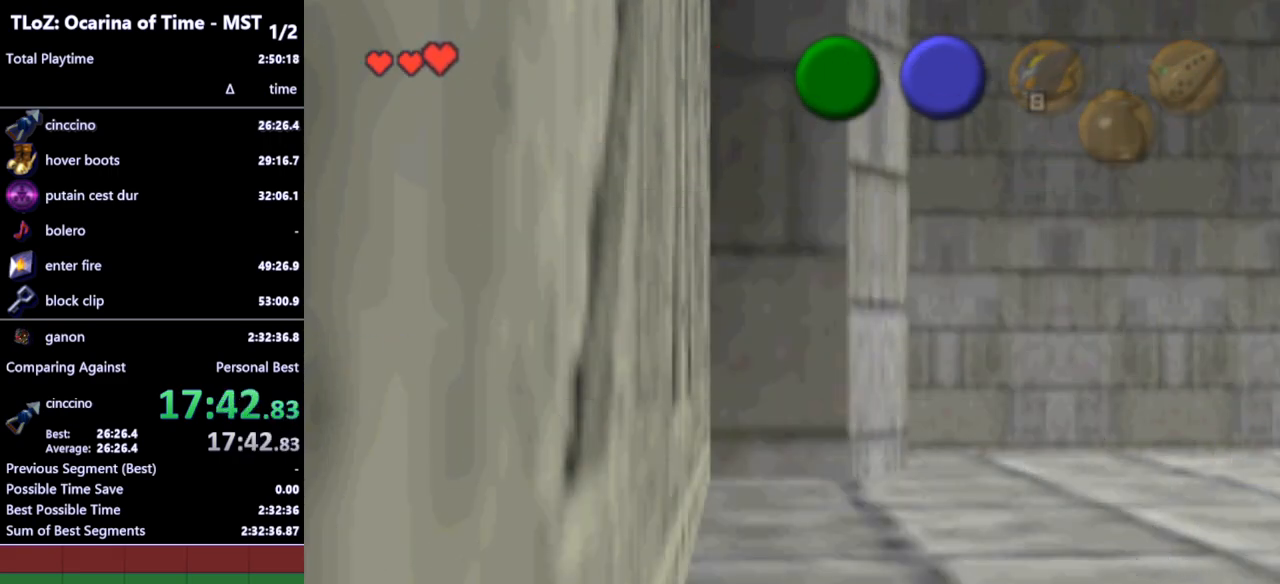
{"buttons": ["L1"], "left_stick": "left", "right_stick": "center", "events": [[167, "B", "down"], [233, "B", "up"]]}
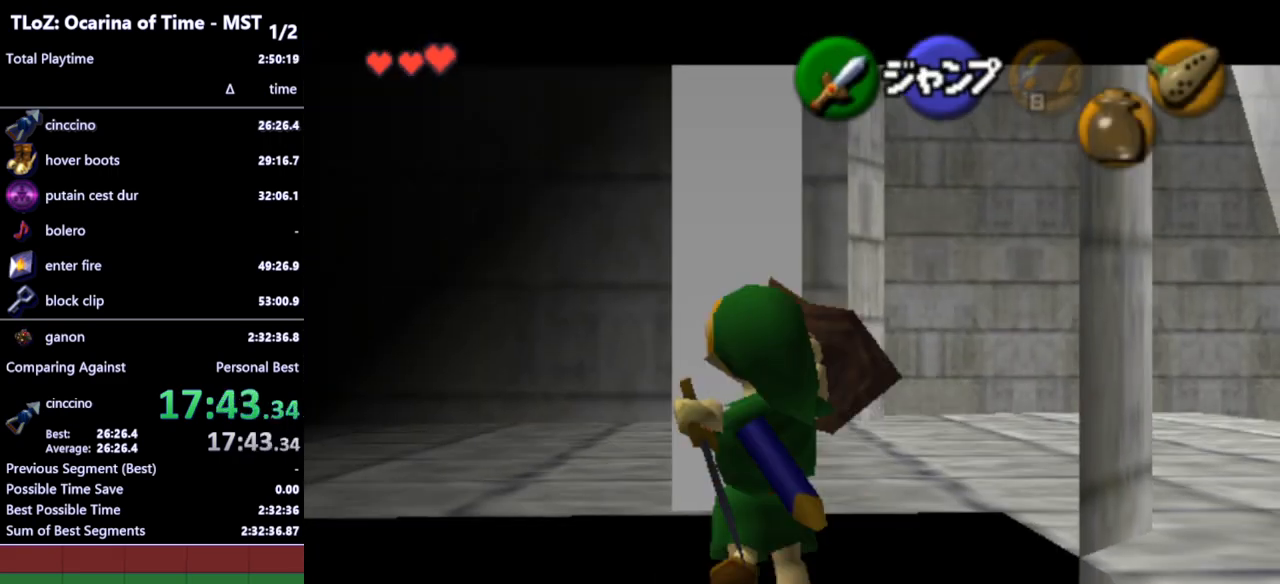
{"buttons": ["L1"], "left_stick": "left", "right_stick": "center", "events": []}
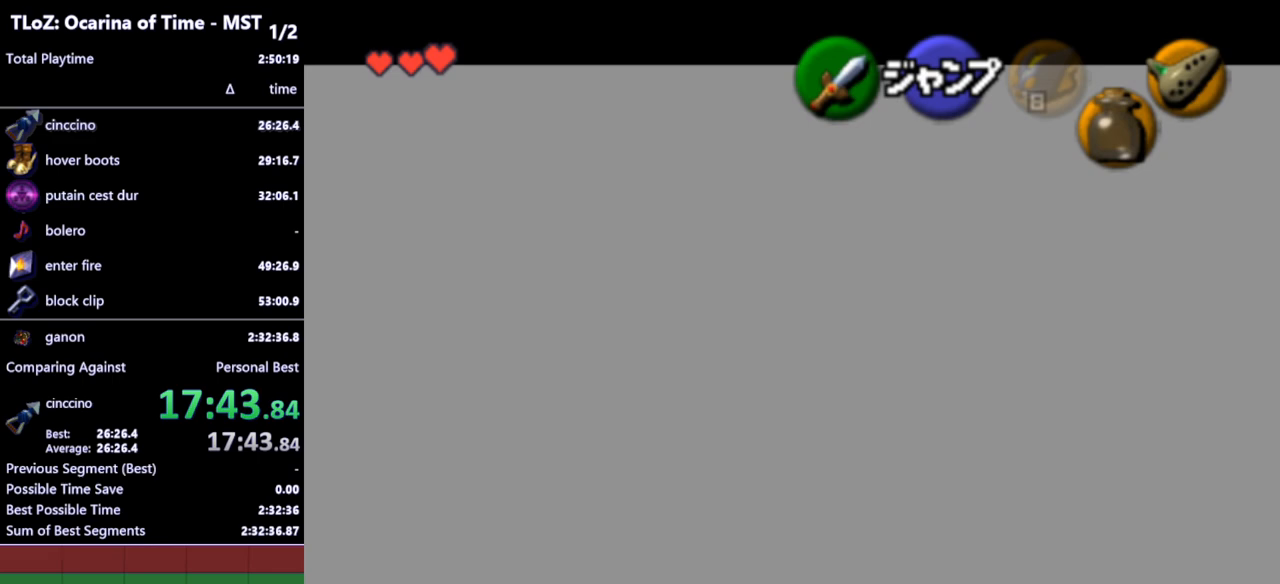
{"buttons": ["A", "L1"], "left_stick": "left", "right_stick": "center", "events": [[400, "A", "down"], [467, "A", "up"], [500, "A", "down"]]}
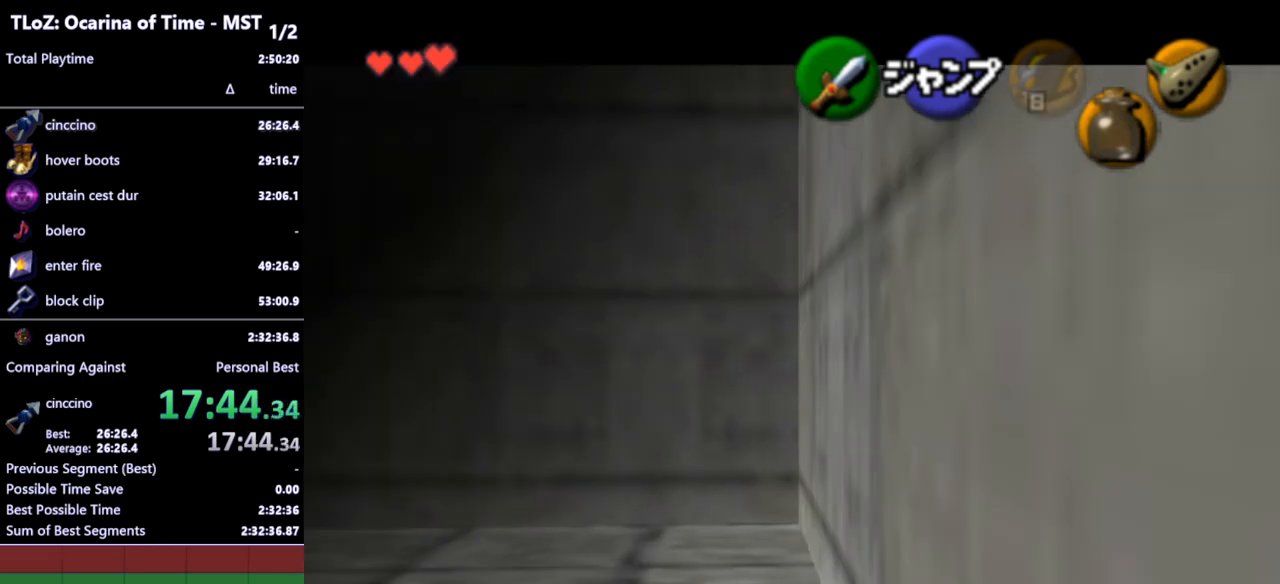
{"buttons": ["L1"], "left_stick": "left", "right_stick": "center", "events": [[33, "A", "up"], [233, "A", "down"], [267, "A", "up"], [333, "A", "down"], [367, "A", "up"], [433, "A", "down"], [467, "A", "up"]]}
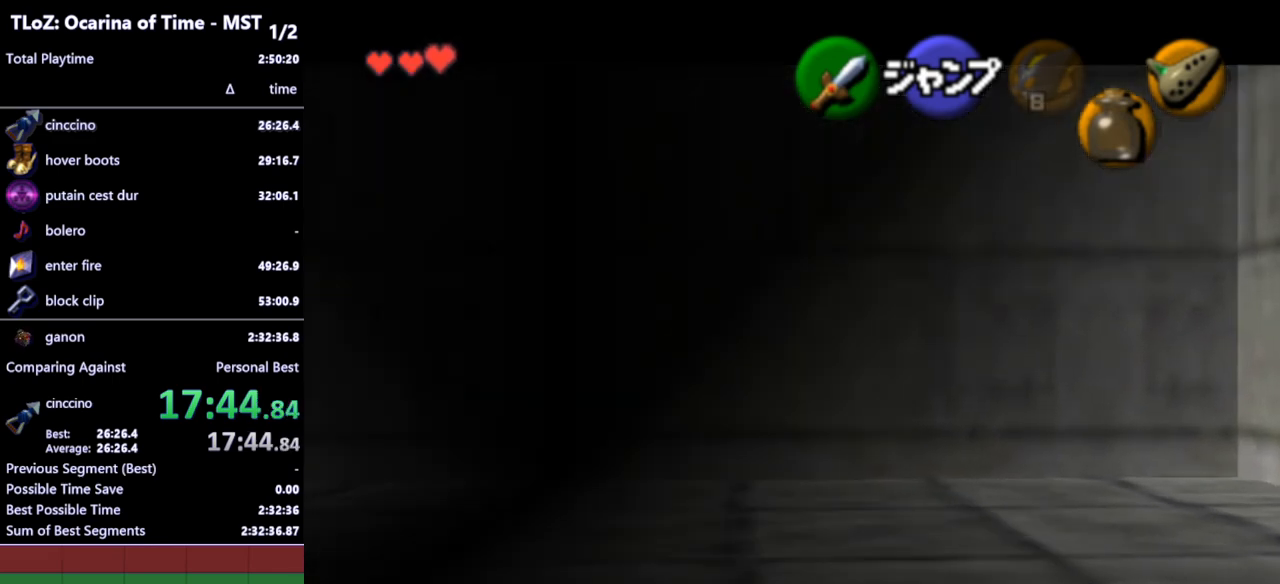
{"buttons": ["A", "L1"], "left_stick": "left", "right_stick": "center", "events": [[33, "A", "down"], [67, "A", "up"], [133, "A", "down"], [200, "A", "up"], [233, "A", "down"]]}
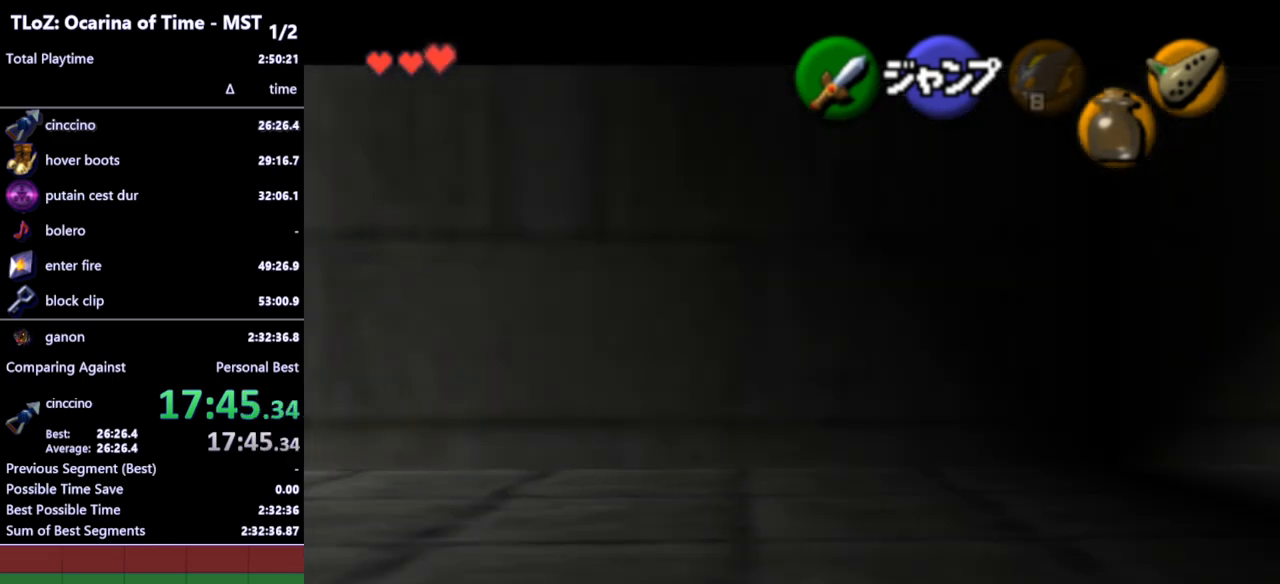
{"buttons": ["L1"], "left_stick": "left", "right_stick": "center", "events": [[33, "A", "up"], [67, "A", "down"], [133, "A", "up"], [167, "A", "down"], [233, "A", "up"]]}
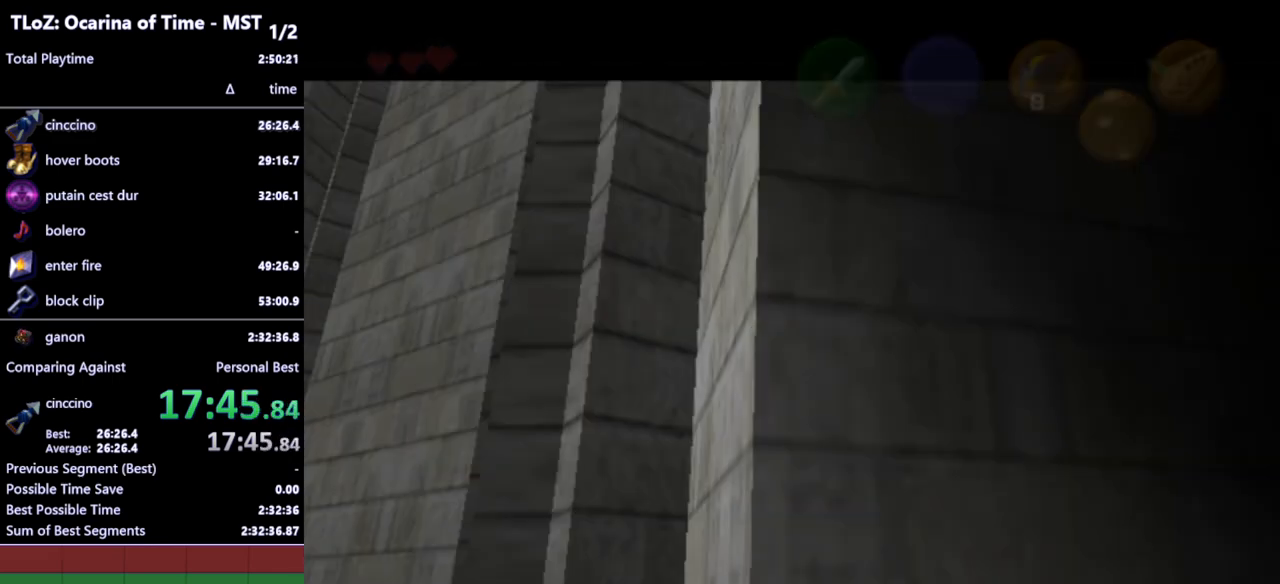
{"buttons": [], "left_stick": "center", "right_stick": "center", "events": [[67, "L1", "up"], [133, "left_stick", "center"]]}
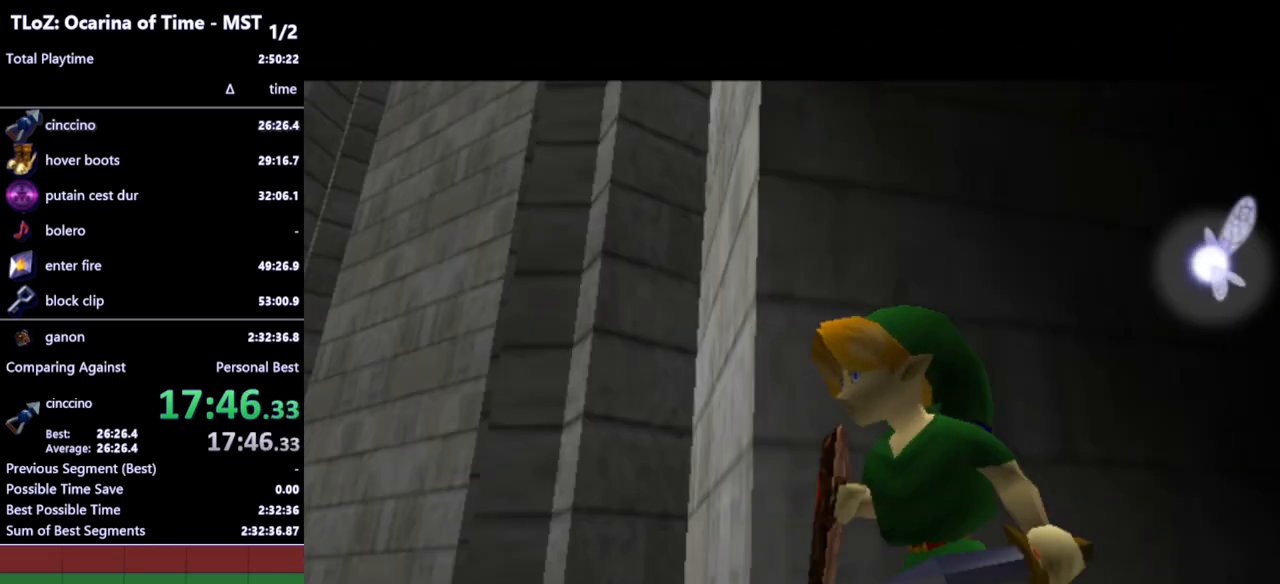
{"buttons": [], "left_stick": "center", "right_stick": "center", "events": []}
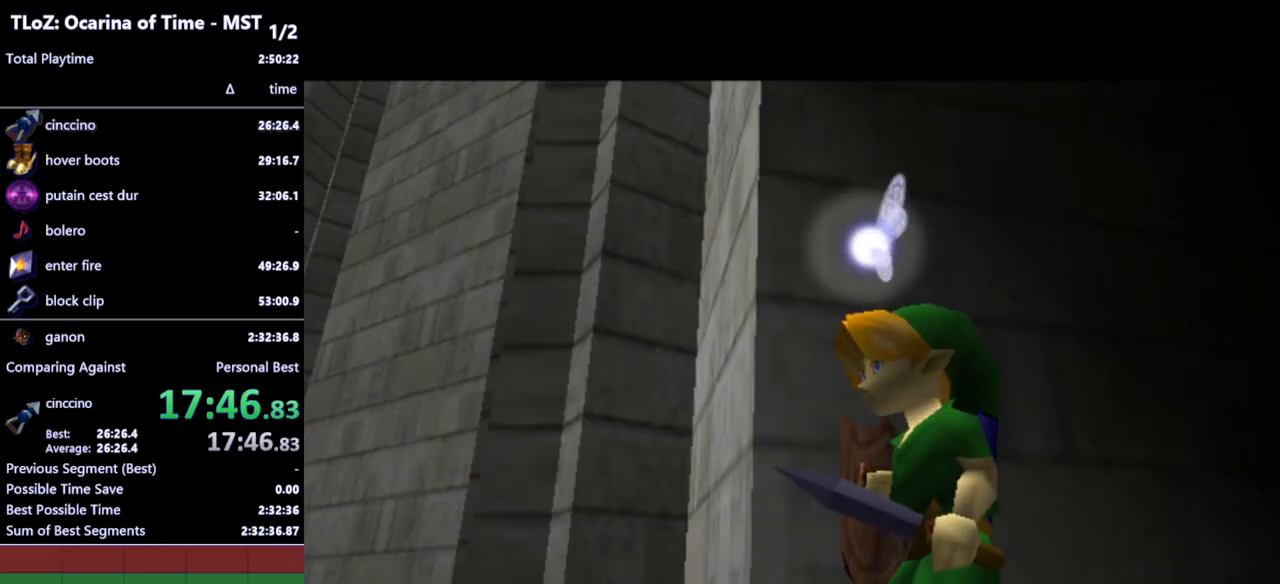
{"buttons": [], "left_stick": "center", "right_stick": "center", "events": []}
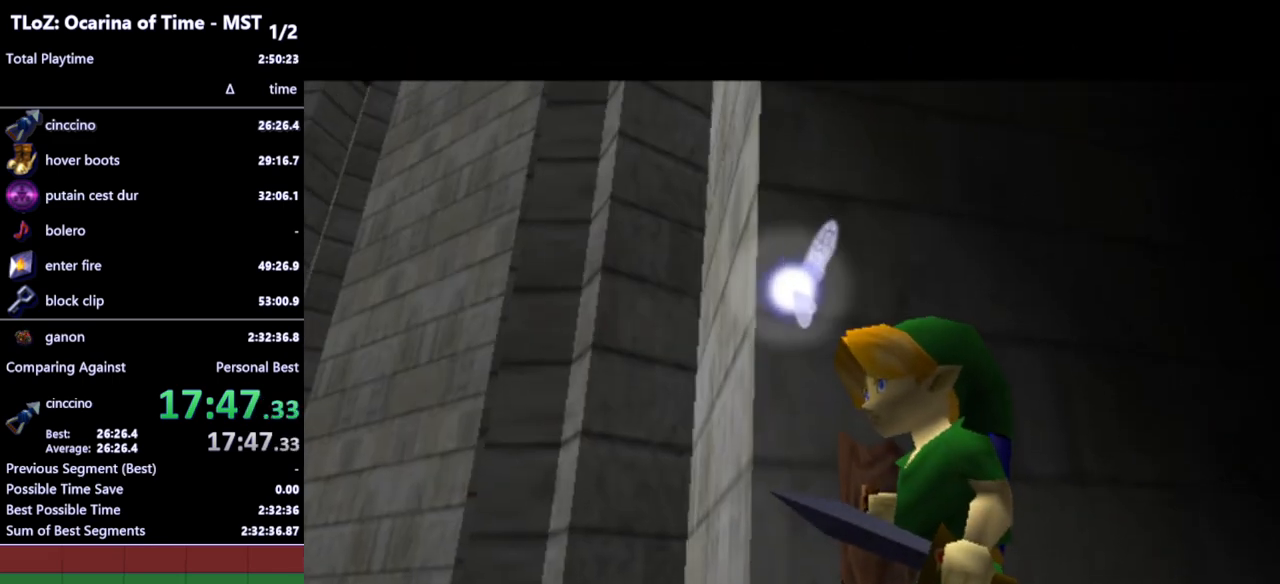
{"buttons": [], "left_stick": "center", "right_stick": "center", "events": []}
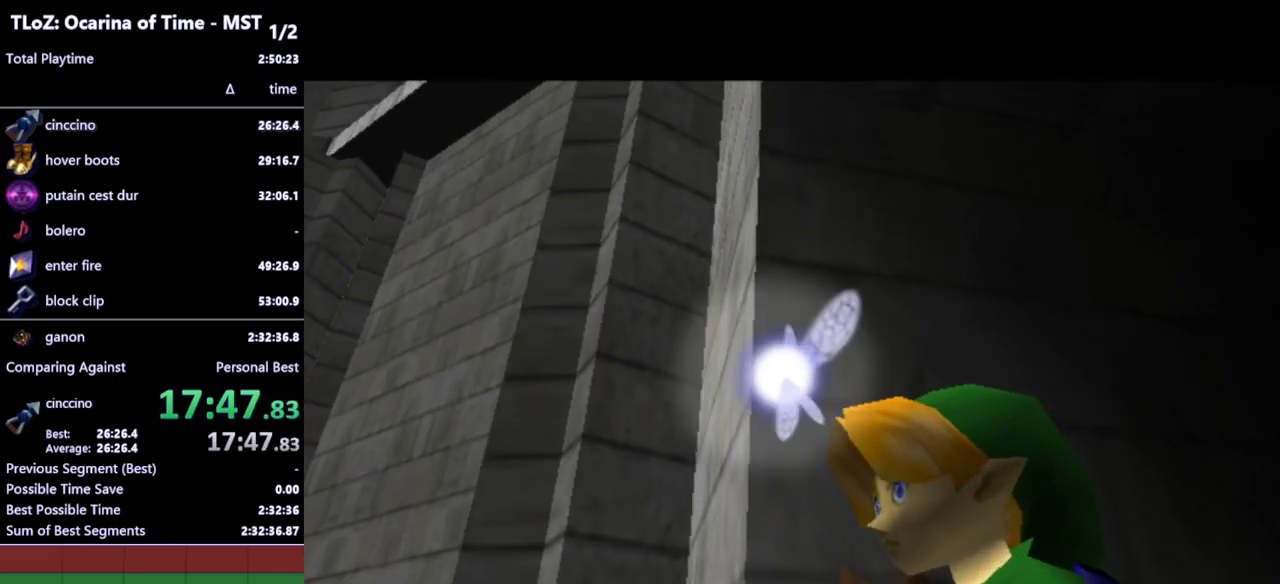
{"buttons": [], "left_stick": "center", "right_stick": "center", "events": []}
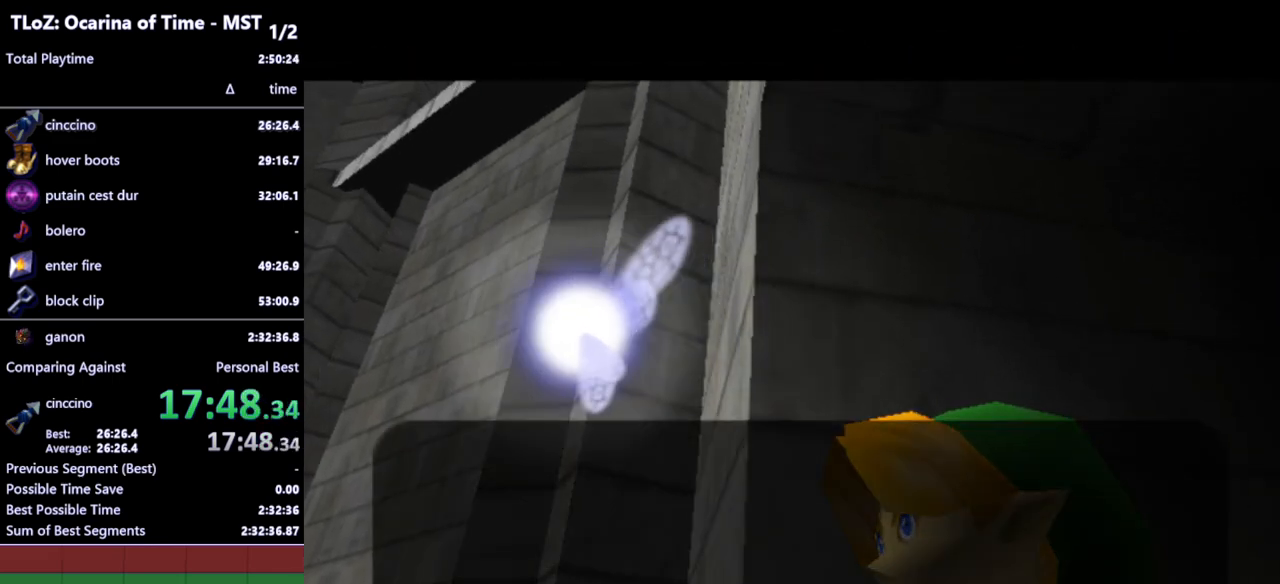
{"buttons": [], "left_stick": "center", "right_stick": "center", "events": [[167, "A", "down"], [167, "B", "down"], [200, "A", "up"], [233, "B", "up"], [267, "A", "down"], [300, "A", "up"], [300, "B", "down"], [367, "A", "down"], [367, "B", "up"], [400, "A", "up"], [433, "B", "down"], [467, "A", "down"], [467, "B", "up"], [500, "A", "up"]]}